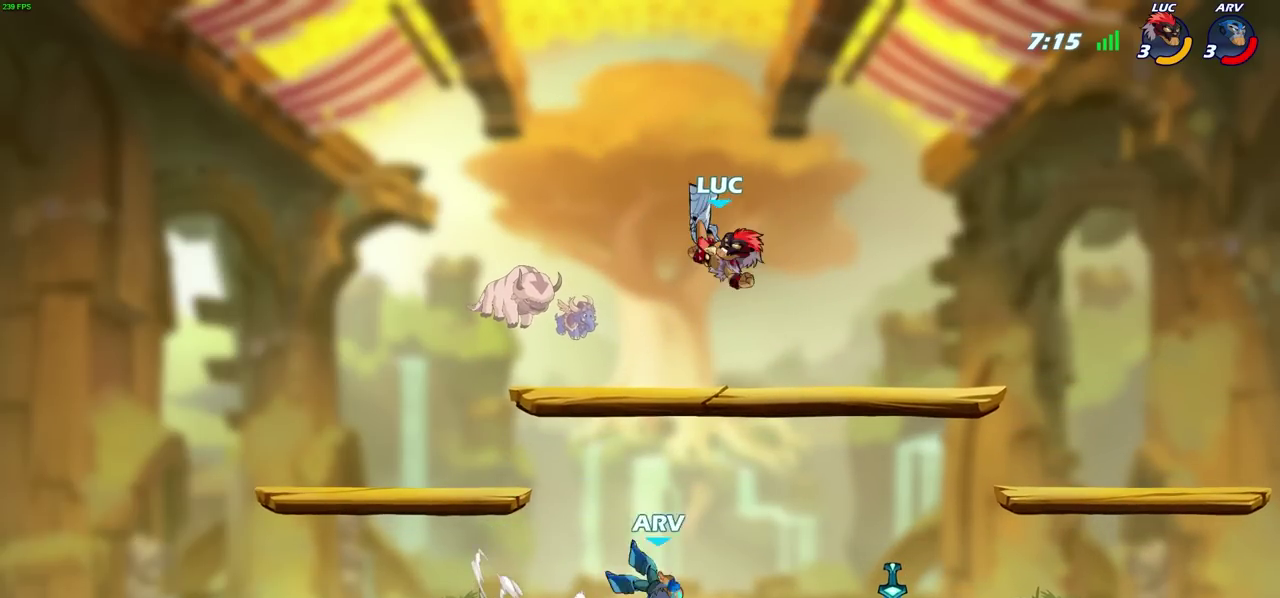
Gameplay with a controller (PlayStation layout); each line is a JSON object with the inputs held at the frame after it (dt_ms = milliseconds from this image to that frame). "events" lists button and stick changes between this image and that frame as [ms after this image, input, new state], when the widget could be followed in between. Not read: R1 R3 right_stick.
{"dt_ms": 400, "buttons": ["CIRCLE"], "left_stick": "down", "events": [[183, "left_stick", "down"], [283, "left_stick", "down-right"], [400, "left_stick", "down"]]}
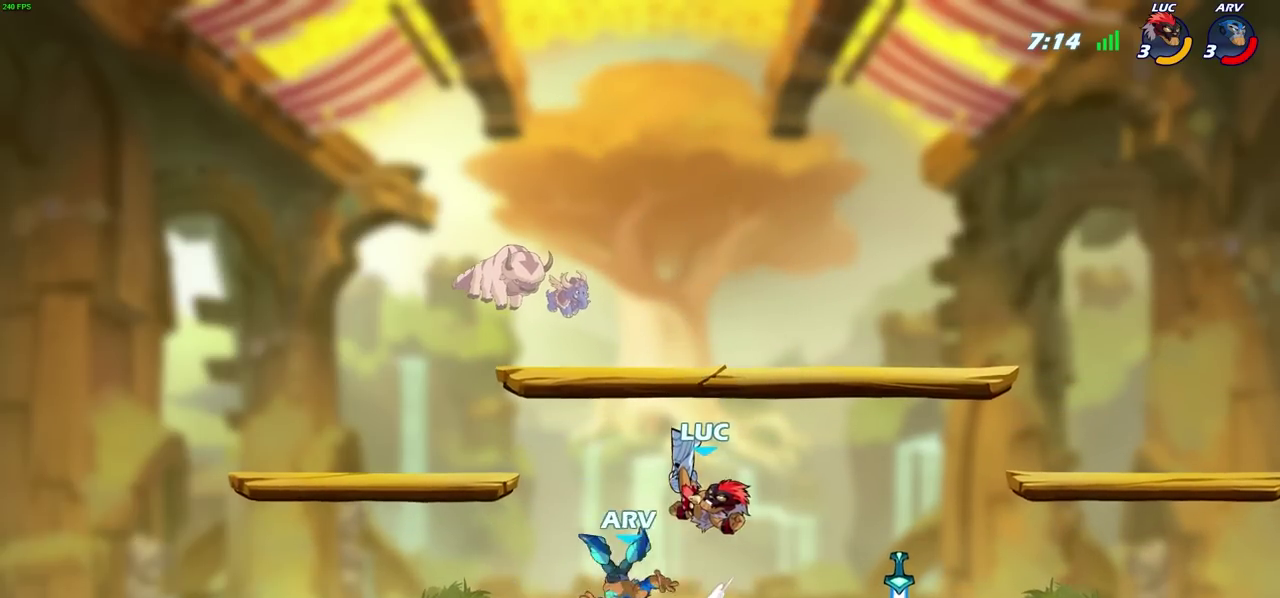
{"dt_ms": 300, "buttons": [], "left_stick": "center", "events": [[50, "CIRCLE", "up"], [167, "left_stick", "center"]]}
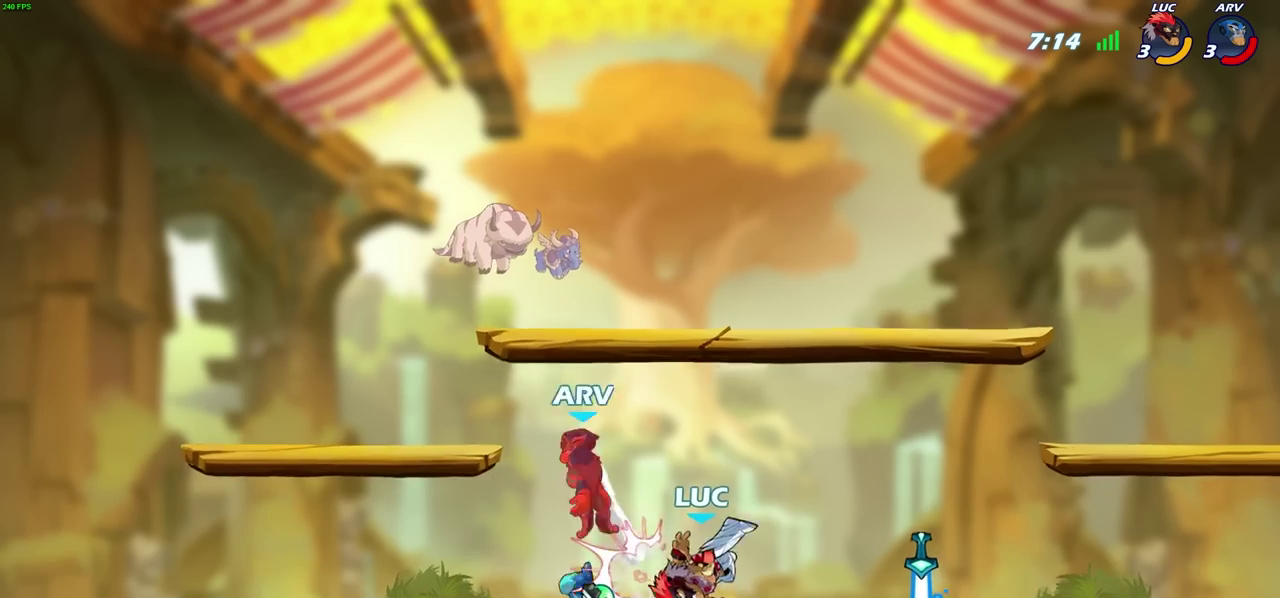
{"dt_ms": 900, "buttons": [], "left_stick": "center", "events": [[583, "left_stick", "up-left"], [617, "R2", "down"], [633, "CIRCLE", "down"], [667, "left_stick", "center"], [717, "CIRCLE", "up"], [717, "R2", "up"]]}
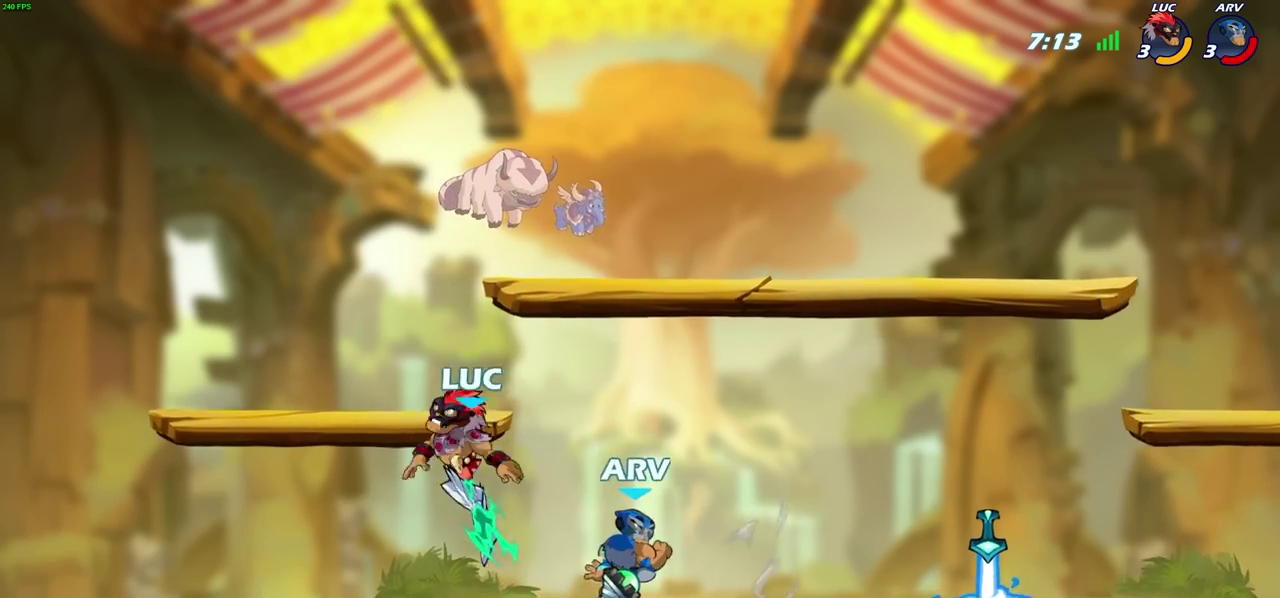
{"dt_ms": 300, "buttons": [], "left_stick": "center", "events": []}
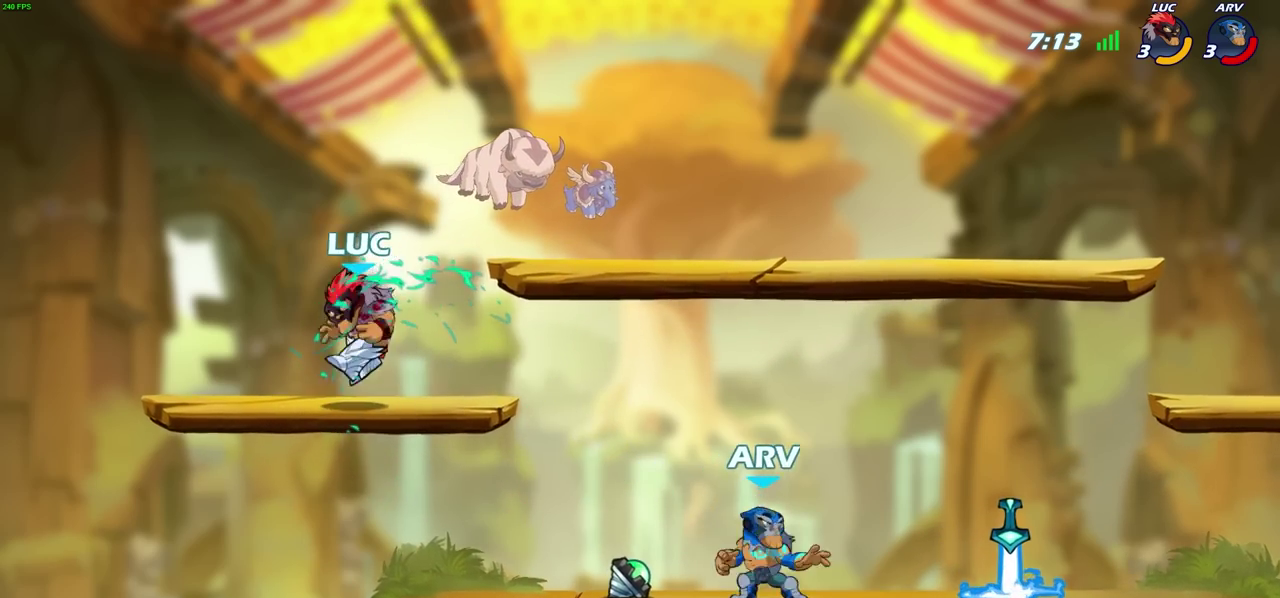
{"dt_ms": 600, "buttons": [], "left_stick": "right", "events": [[317, "left_stick", "left"], [417, "left_stick", "down"], [517, "left_stick", "right"]]}
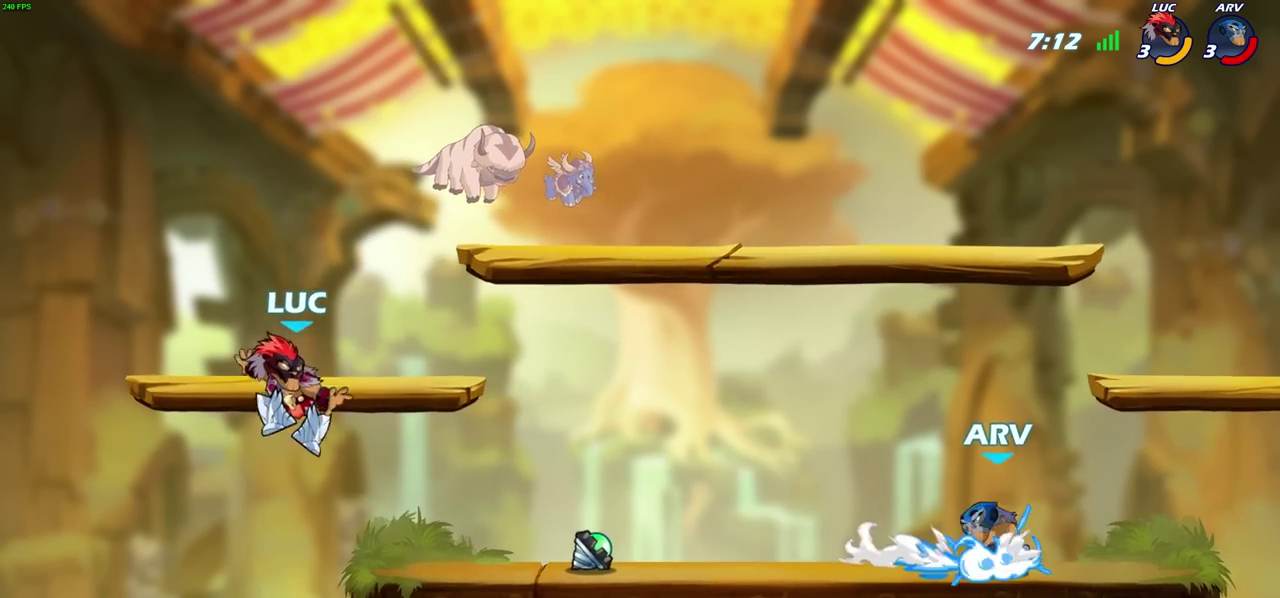
{"dt_ms": 400, "buttons": [], "left_stick": "right", "events": [[250, "left_stick", "up-left"], [367, "left_stick", "right"]]}
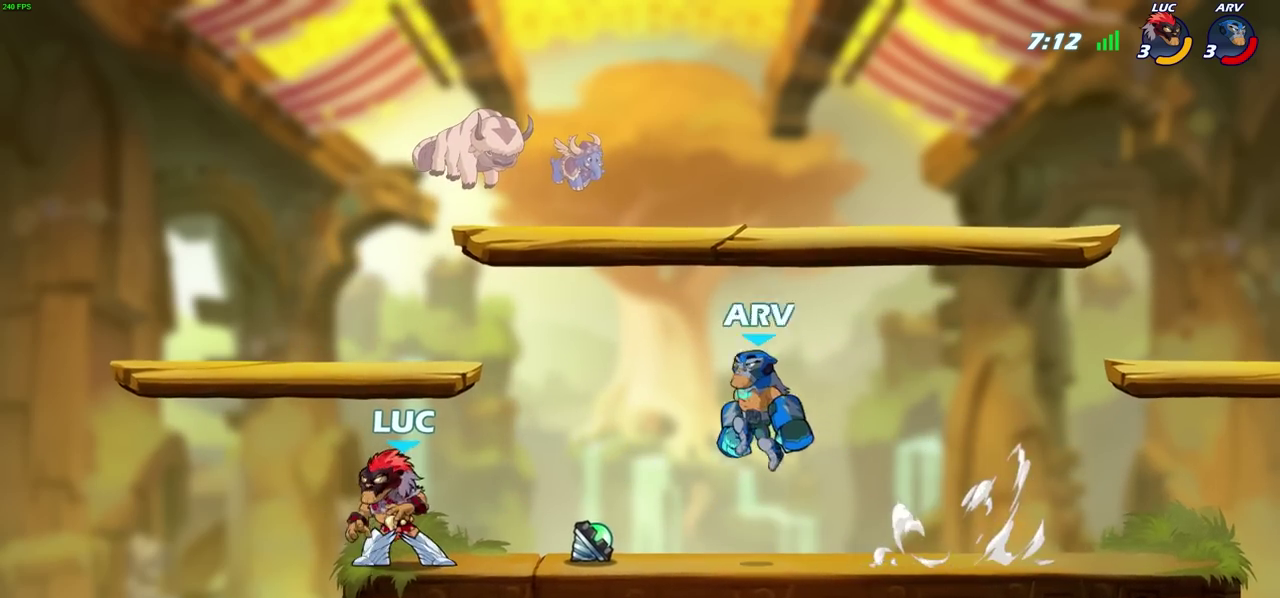
{"dt_ms": 600, "buttons": [], "left_stick": "center", "events": [[17, "CIRCLE", "down"], [100, "CIRCLE", "up"], [417, "left_stick", "center"]]}
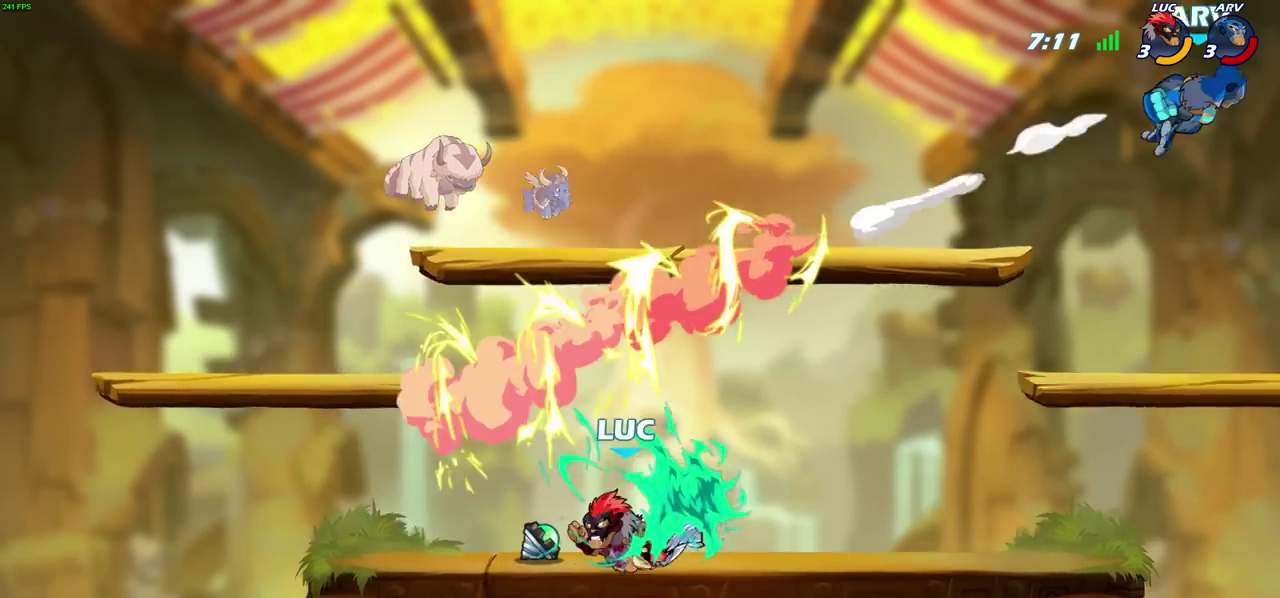
{"dt_ms": 400, "buttons": [], "left_stick": "center", "events": []}
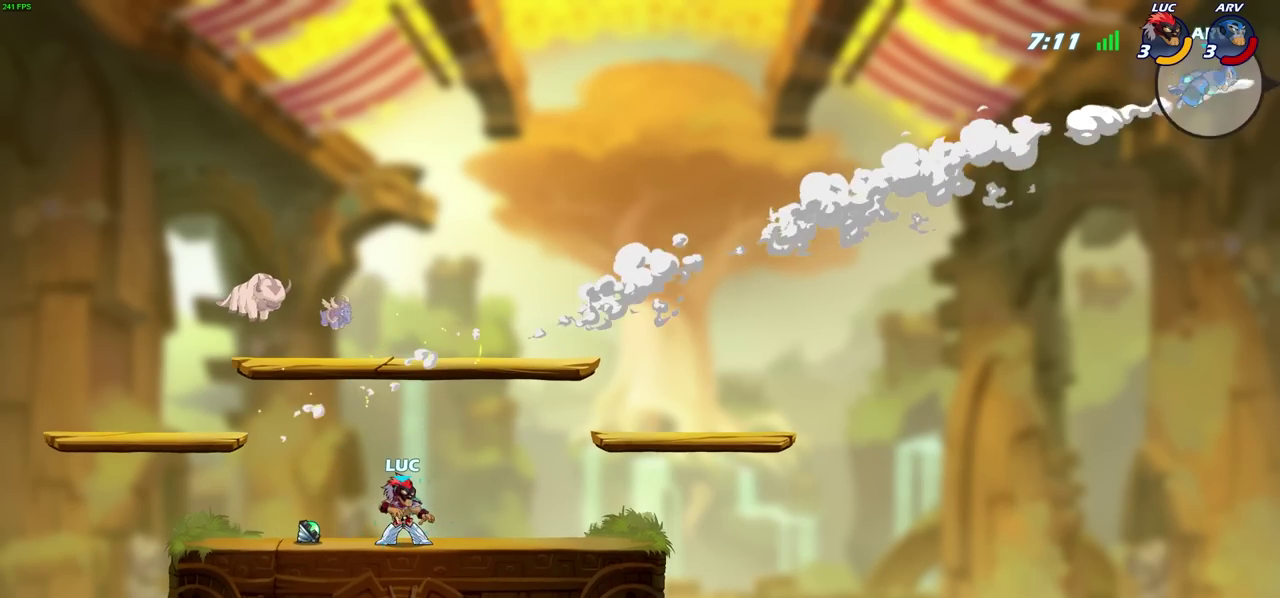
{"dt_ms": 300, "buttons": ["CROSS"], "left_stick": "right", "events": [[50, "left_stick", "right"], [233, "CROSS", "down"]]}
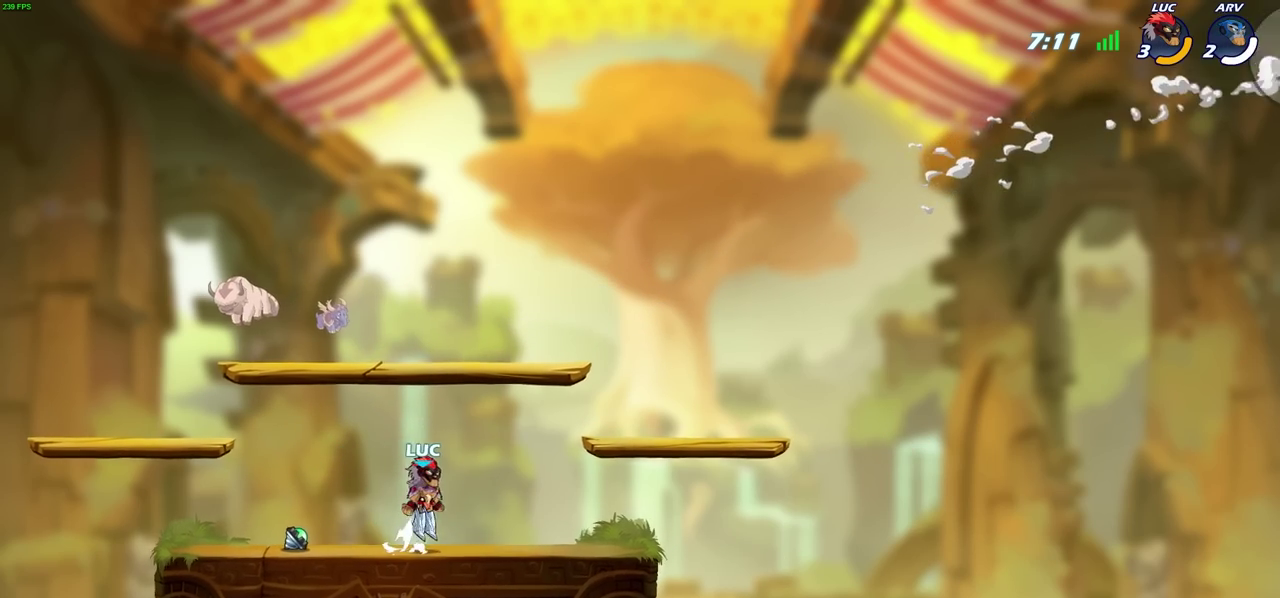
{"dt_ms": 700, "buttons": [], "left_stick": "left", "events": [[67, "CROSS", "up"], [150, "CROSS", "down"], [317, "CROSS", "up"], [450, "left_stick", "down-right"], [583, "left_stick", "down"], [633, "left_stick", "down-left"], [683, "left_stick", "left"]]}
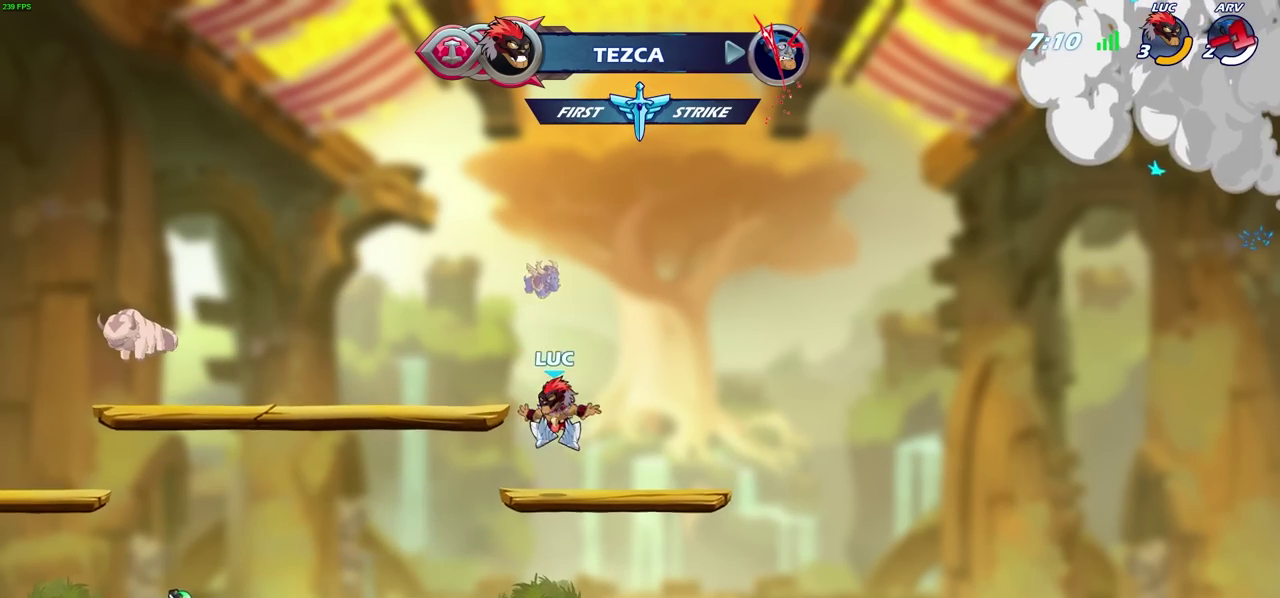
{"dt_ms": 500, "buttons": [], "left_stick": "center", "events": [[150, "R2", "down"], [183, "CIRCLE", "down"], [267, "R2", "up"], [317, "CIRCLE", "up"], [350, "left_stick", "center"]]}
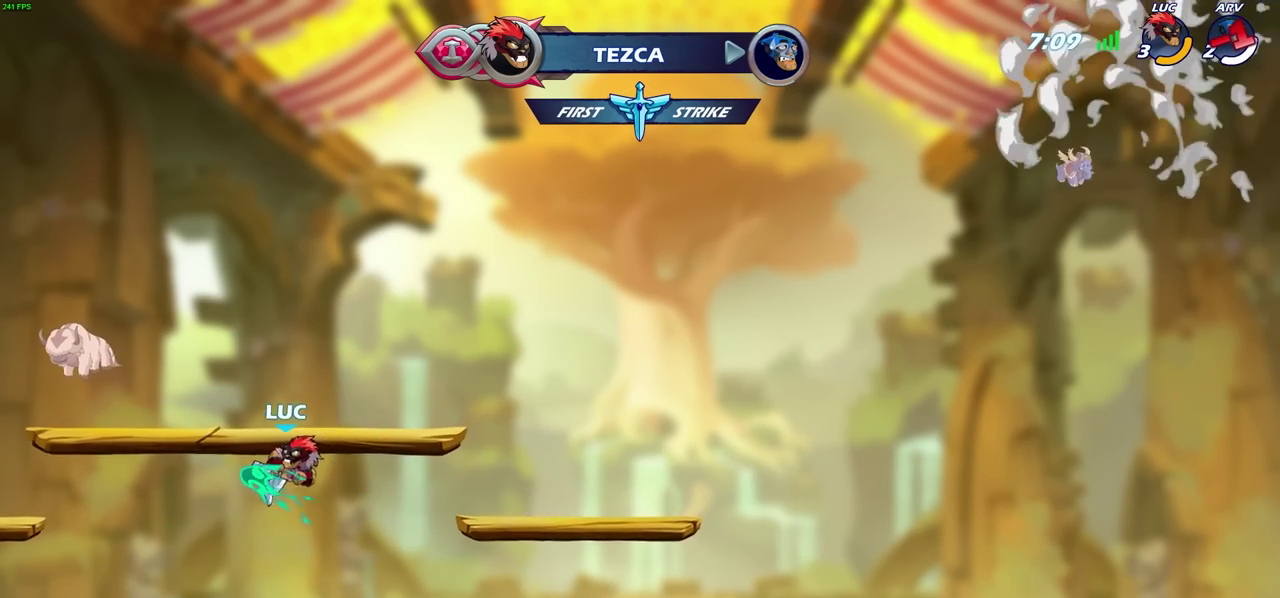
{"dt_ms": 400, "buttons": [], "left_stick": "center", "events": []}
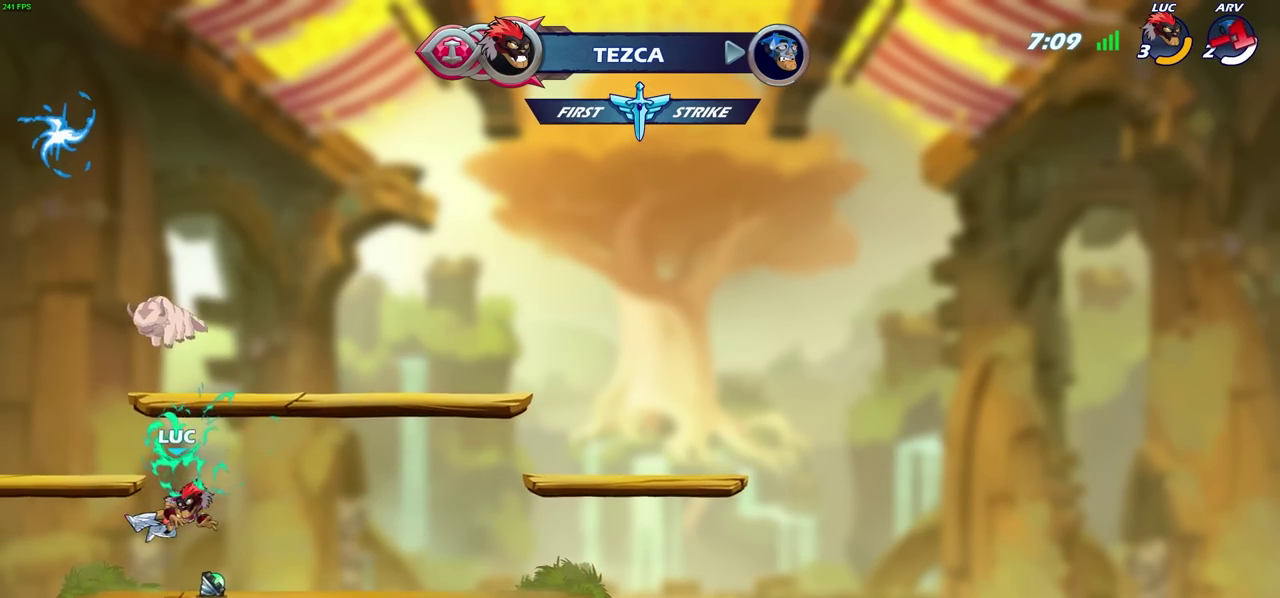
{"dt_ms": 800, "buttons": [], "left_stick": "right", "events": [[400, "CROSS", "down"], [517, "left_stick", "up-left"], [533, "CROSS", "up"], [667, "CROSS", "down"], [767, "CROSS", "up"], [800, "left_stick", "right"]]}
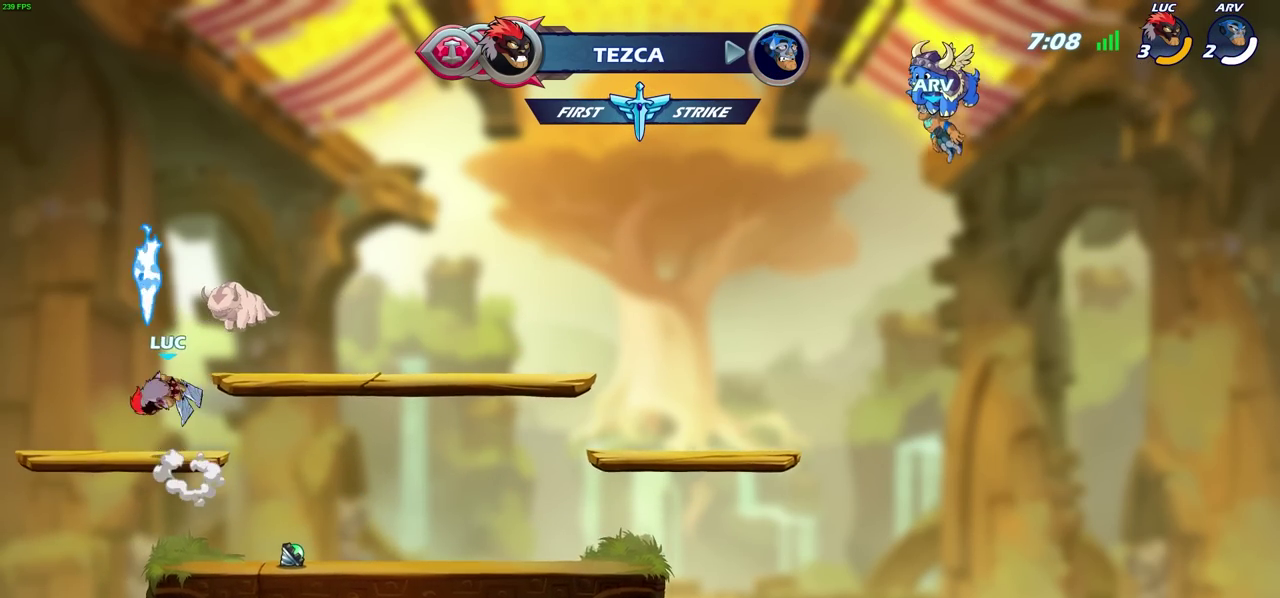
{"dt_ms": 300, "buttons": [], "left_stick": "up", "events": [[117, "left_stick", "up-right"], [167, "left_stick", "up"]]}
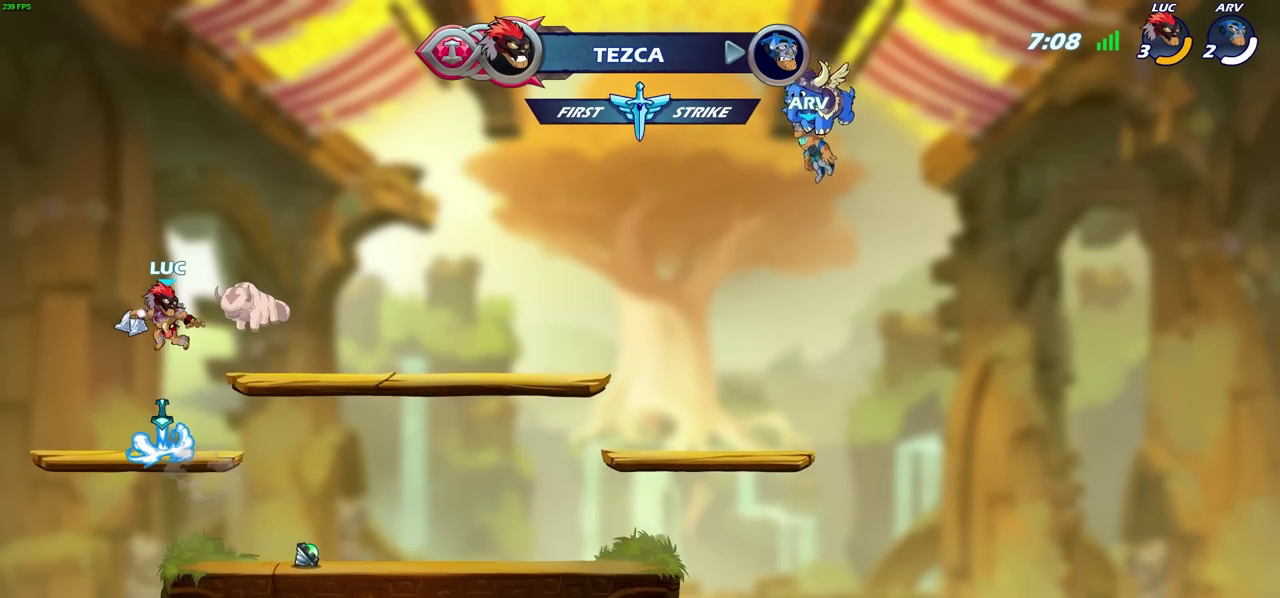
{"dt_ms": 400, "buttons": [], "left_stick": "center", "events": [[17, "left_stick", "center"]]}
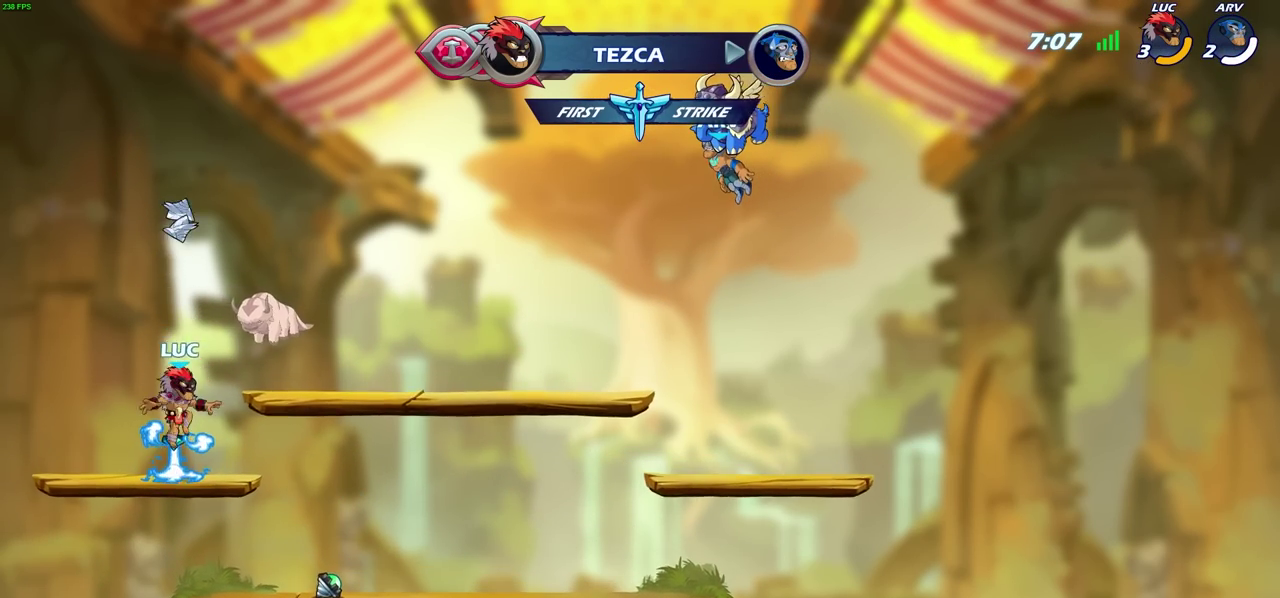
{"dt_ms": 700, "buttons": [], "left_stick": "center", "events": []}
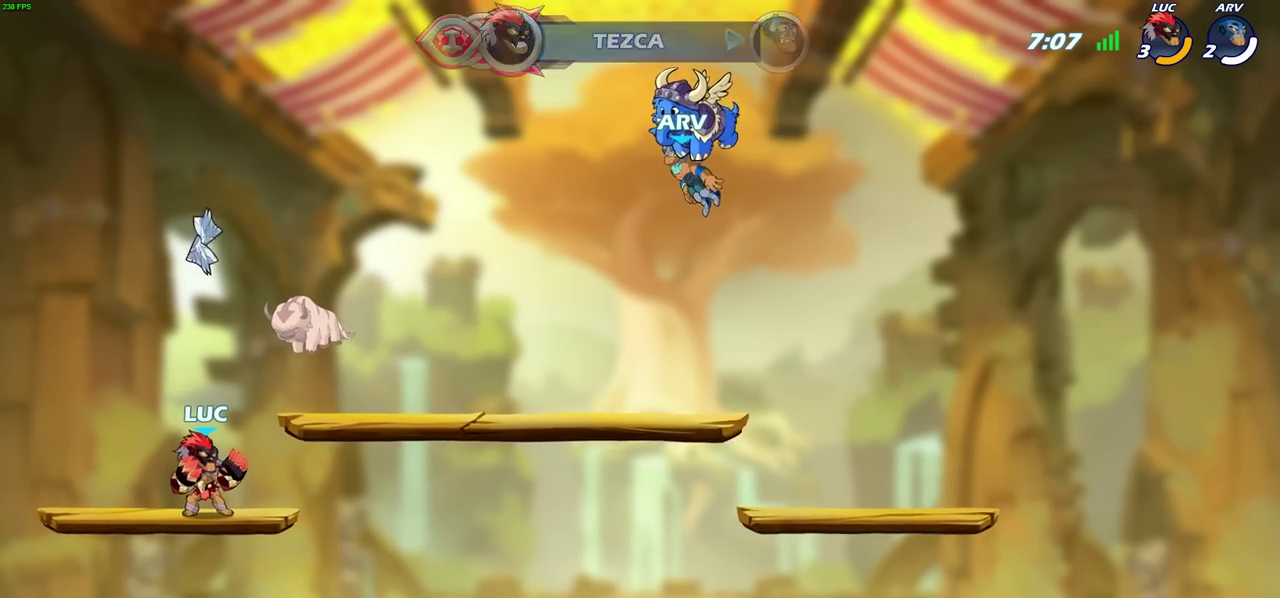
{"dt_ms": 400, "buttons": [], "left_stick": "center", "events": []}
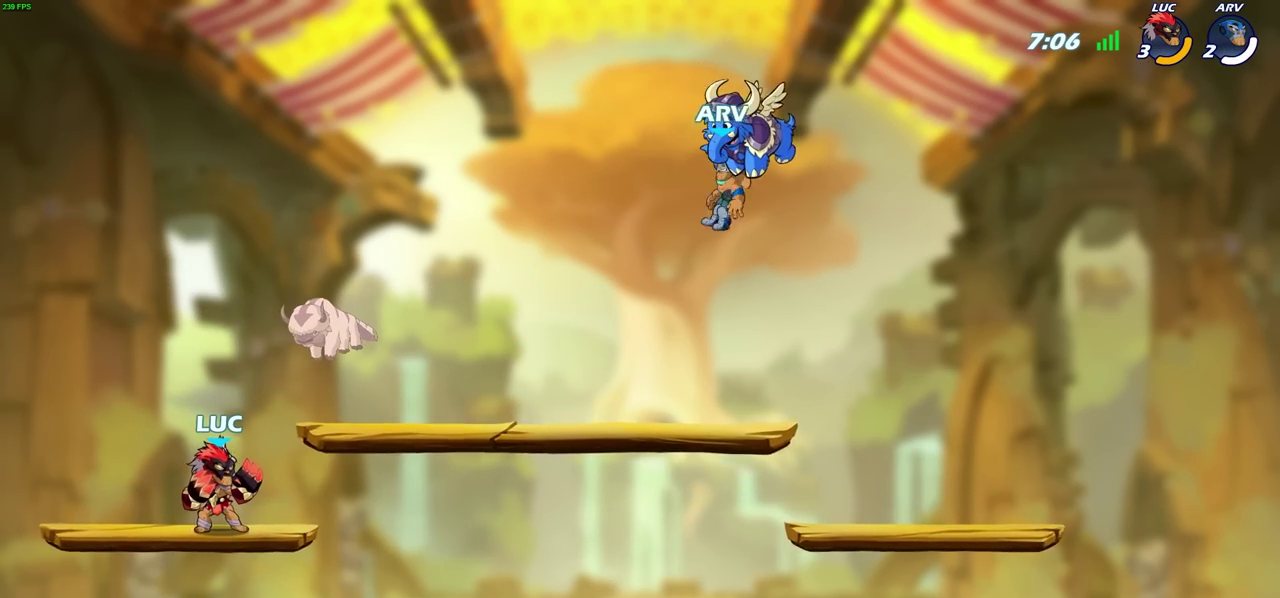
{"dt_ms": 300, "buttons": [], "left_stick": "center", "events": []}
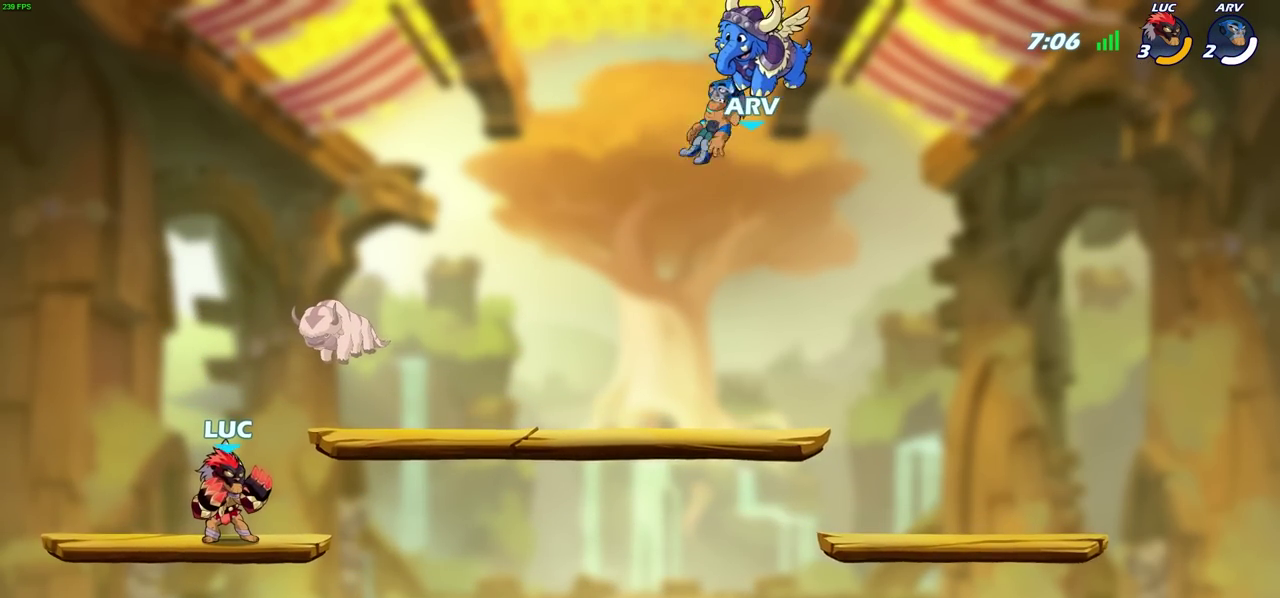
{"dt_ms": 700, "buttons": [], "left_stick": "down", "events": [[650, "left_stick", "down"]]}
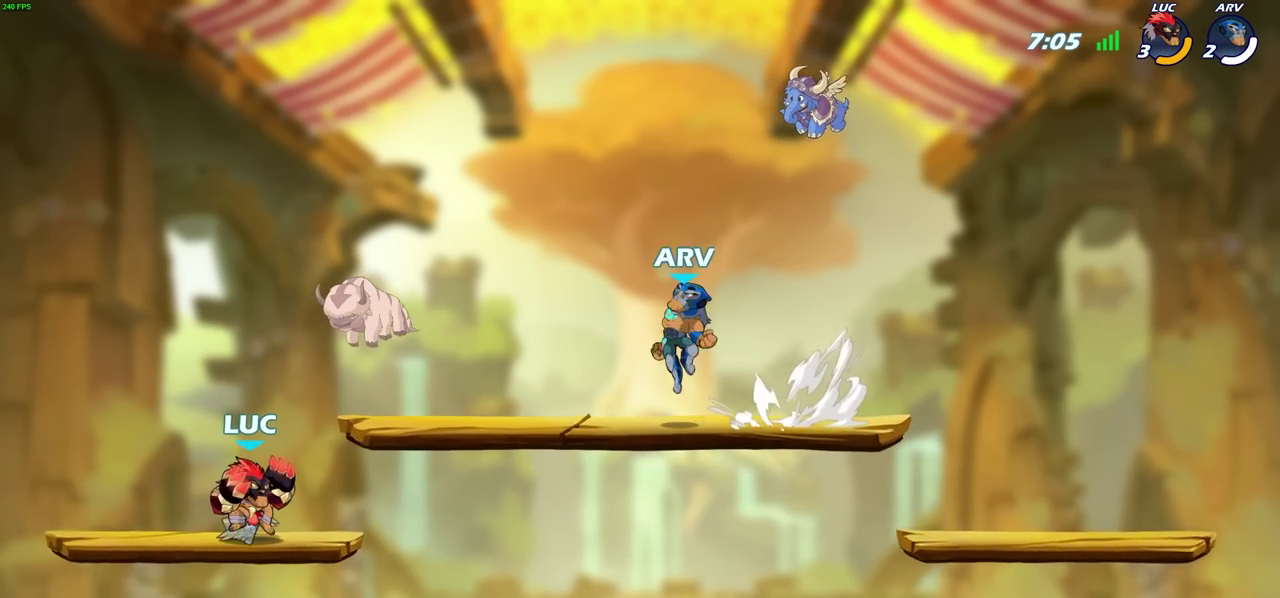
{"dt_ms": 300, "buttons": [], "left_stick": "right", "events": [[17, "left_stick", "down-right"], [183, "left_stick", "right"]]}
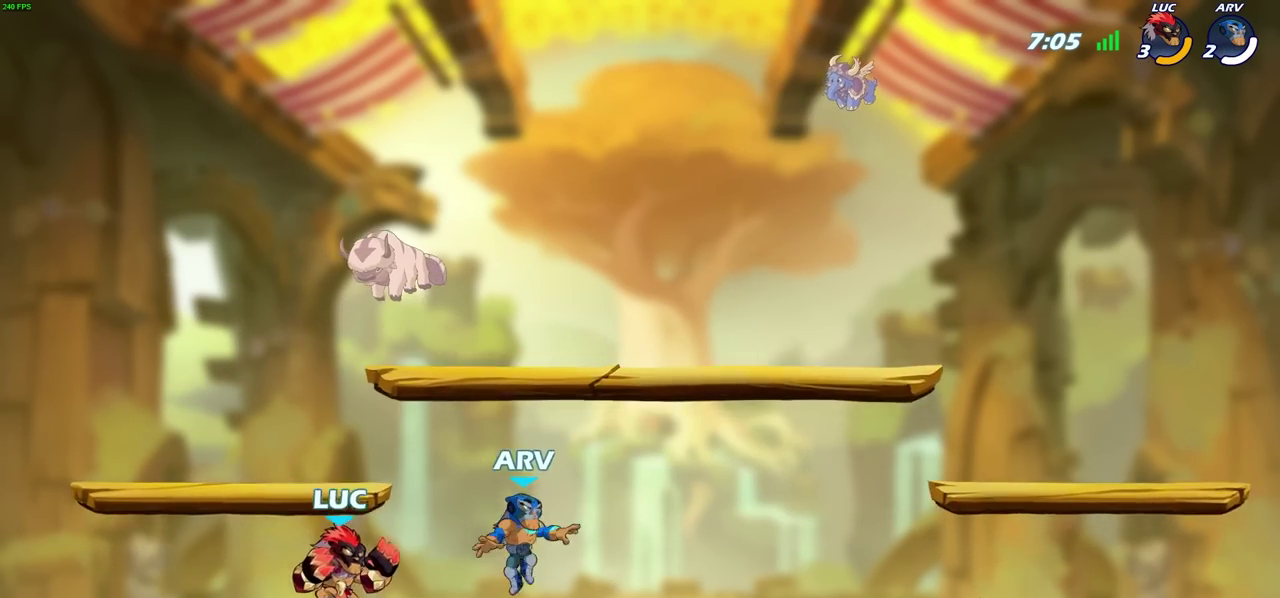
{"dt_ms": 900, "buttons": [], "left_stick": "center", "events": [[250, "R2", "down"], [267, "CROSS", "down"], [317, "left_stick", "up-right"], [383, "CROSS", "up"], [400, "R2", "up"], [400, "left_stick", "down-right"], [450, "left_stick", "down"], [533, "left_stick", "down-left"], [650, "left_stick", "center"], [683, "SQUARE", "down"], [783, "SQUARE", "up"]]}
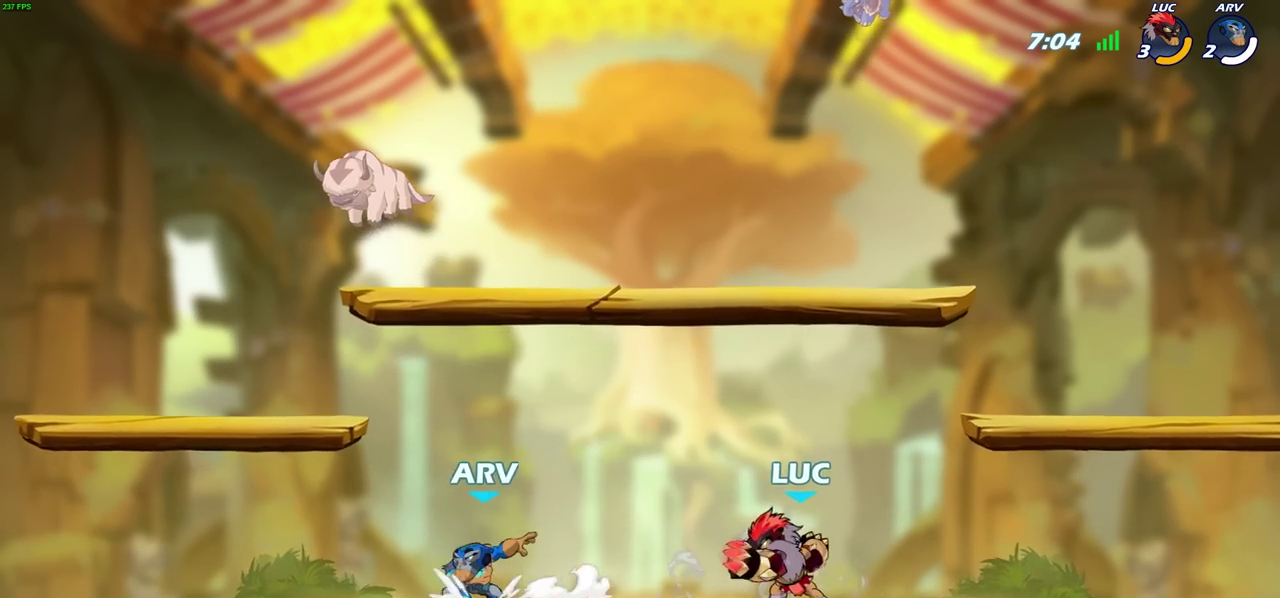
{"dt_ms": 300, "buttons": [], "left_stick": "right", "events": [[250, "left_stick", "right"]]}